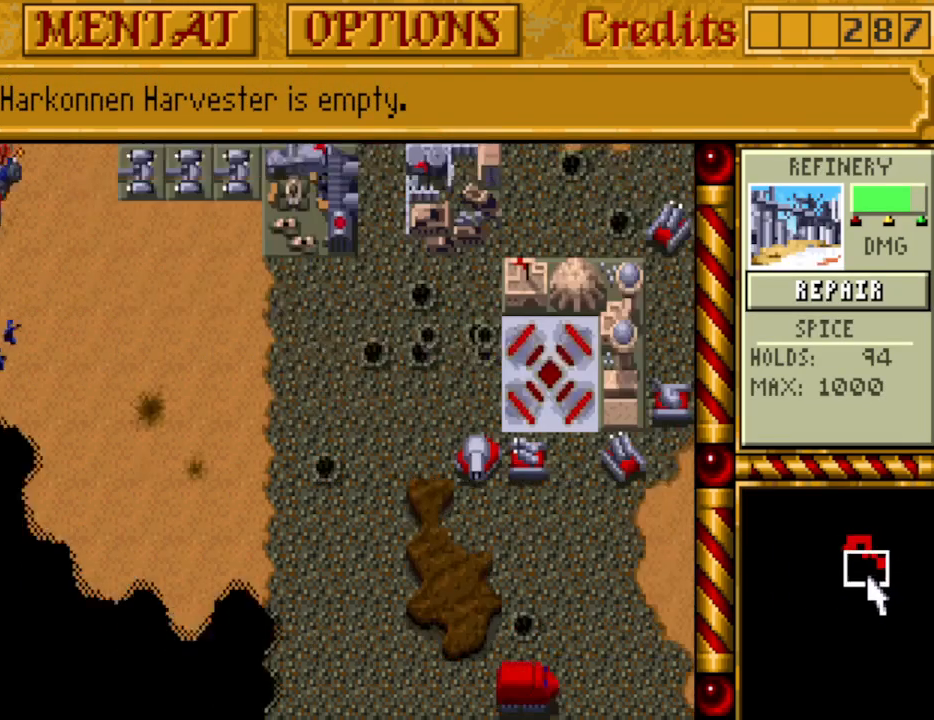
Gameplay with keyboard; each line is a JSON object with the keys held at the frame after it. "events" lists presses ("down") and releases ("up") of ".", "/", "0", "1", "2", "3", "4", "5", "6", "7", "8", "9", "a", "alt_l", "alt_r", "b", "backspace", "c", "caps_lock", "comma", "ctrl_l", "ctrl_r", "d", "down", "e", "equals", "escape", "f", "f1", "f10", "f11", "f12", "f2", "f3", "f4", "f5", "f6", "f7", "f8", "f9", "g", "h", "i", "j", "k", "l", "lbracket", "left", "m", "minus", "n", "o", "p", "q", "quote", "r", "rbracket", "return", "right", "s", "semicolon", "shift_l", "shift_r", "space", "super_l", "super_r", "t", "tab", "tilde", "u", "up", "v", "w", "x", "y" and "z" between this image and that frame as [ms after this image, input, new state], when the widget could be followed in between. No other keys are recorded. Mouse input is not recorded.
{"keys": [], "events": []}
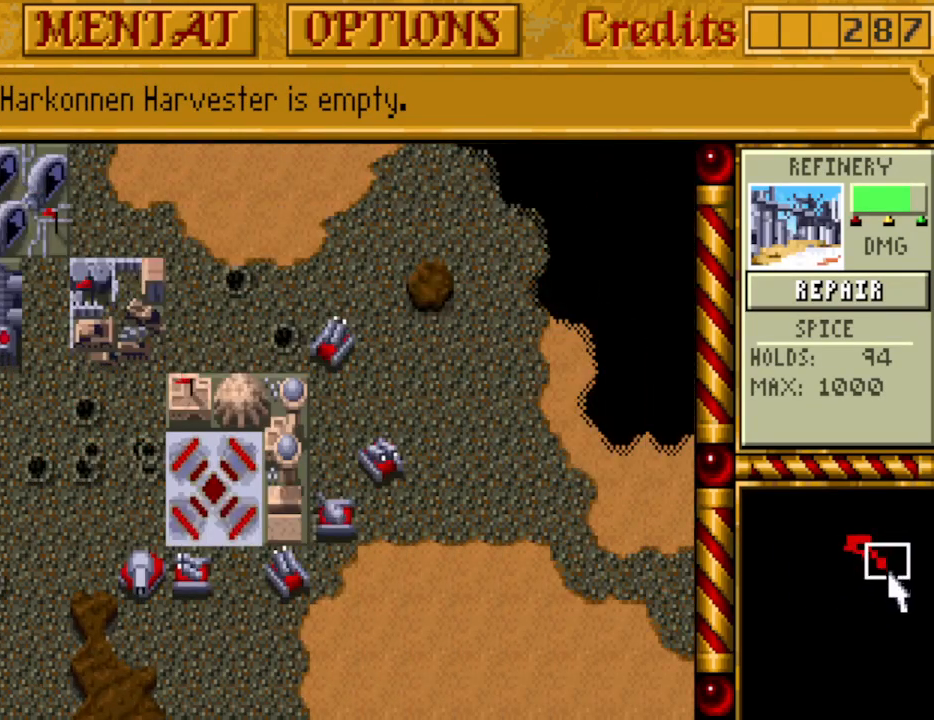
{"keys": [], "events": []}
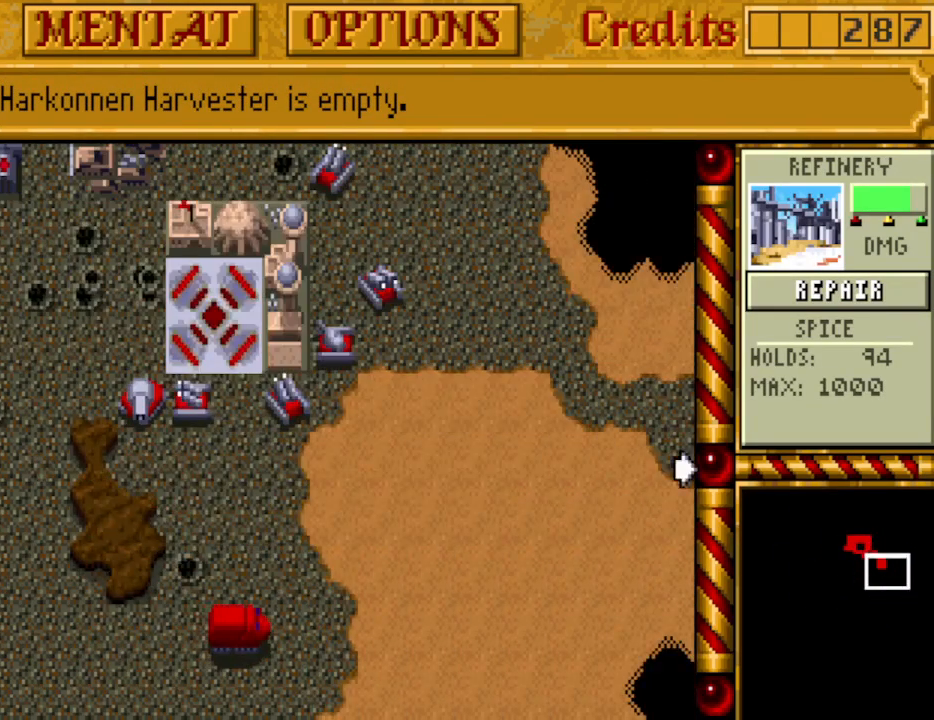
{"keys": [], "events": [[217, "right", "down"], [317, "right", "up"], [367, "up", "down"], [450, "up", "up"]]}
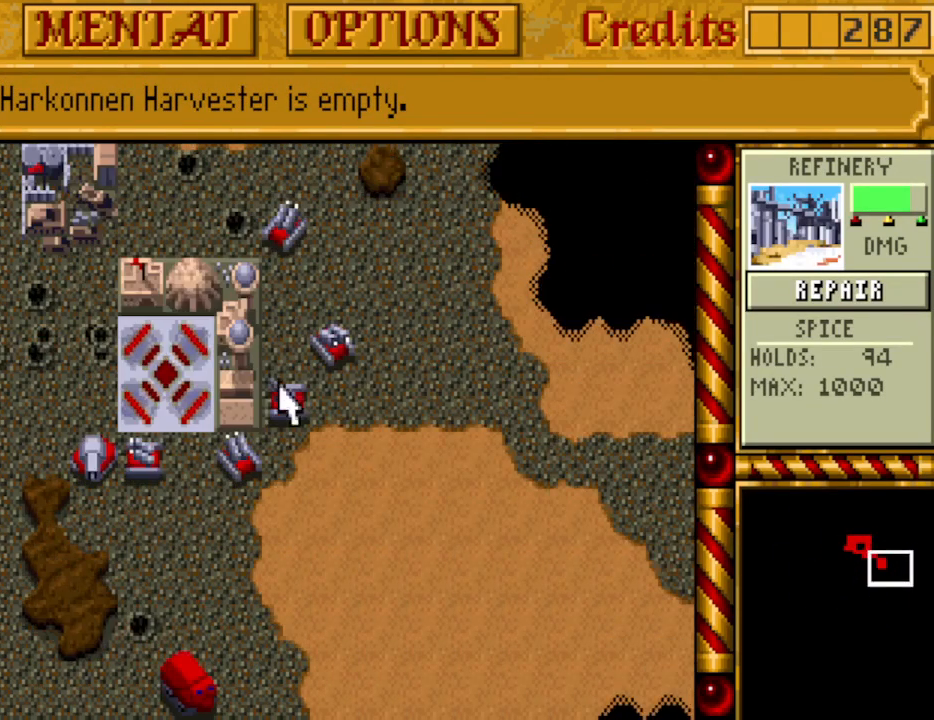
{"keys": [], "events": []}
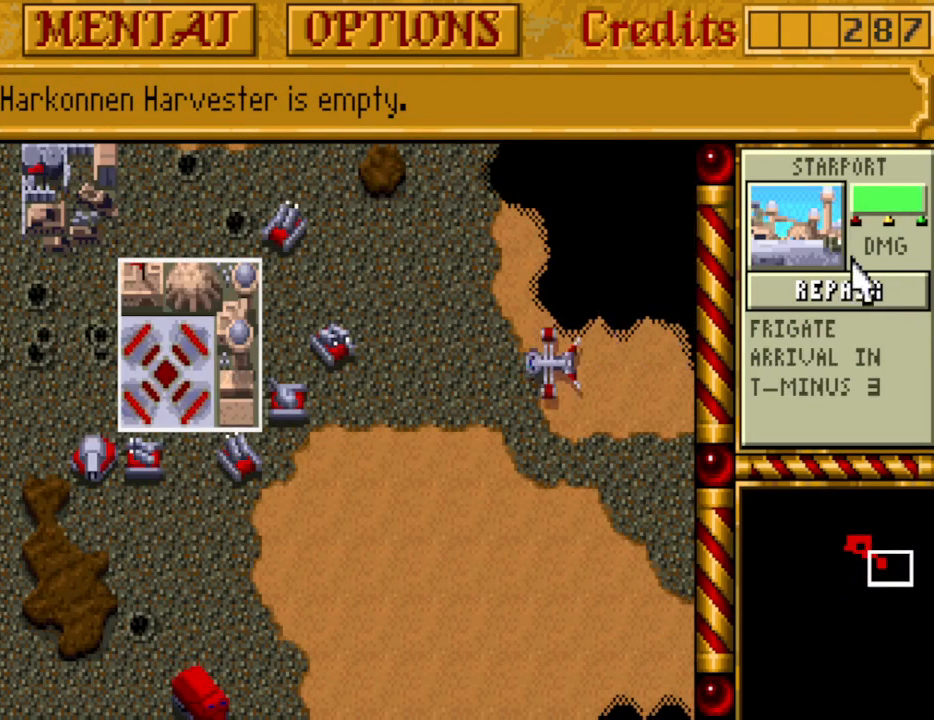
{"keys": [], "events": [[67, "left", "down"], [100, "left", "up"]]}
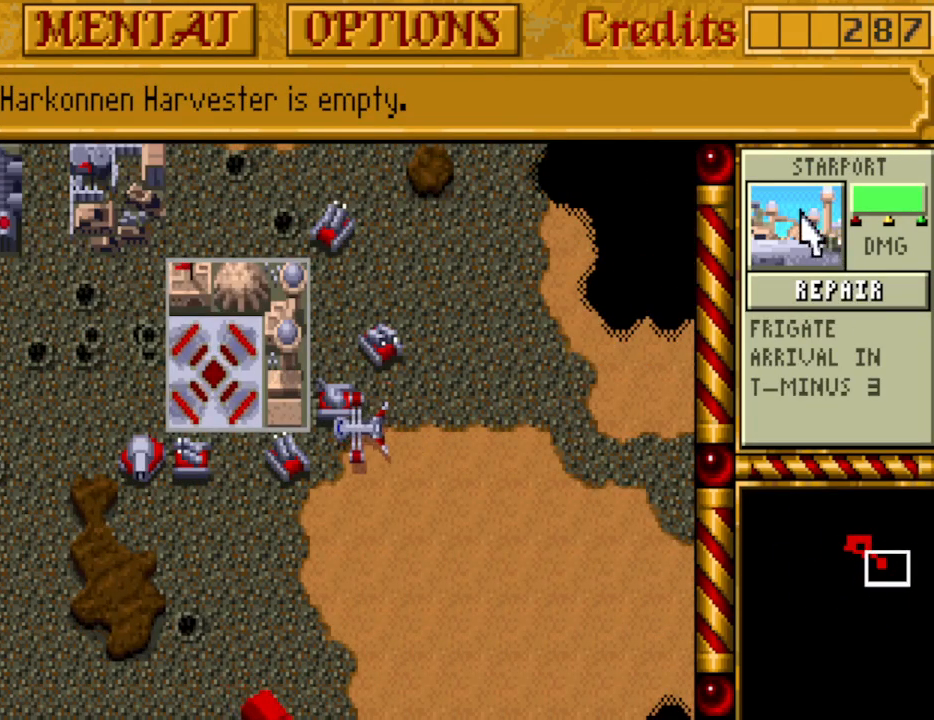
{"keys": [], "events": []}
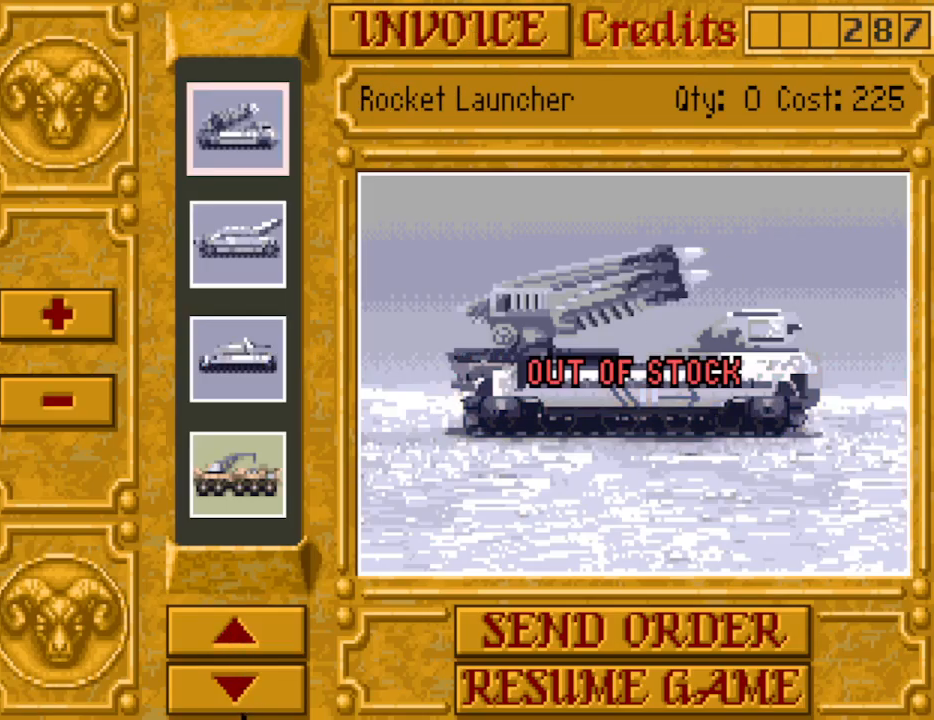
{"keys": [], "events": []}
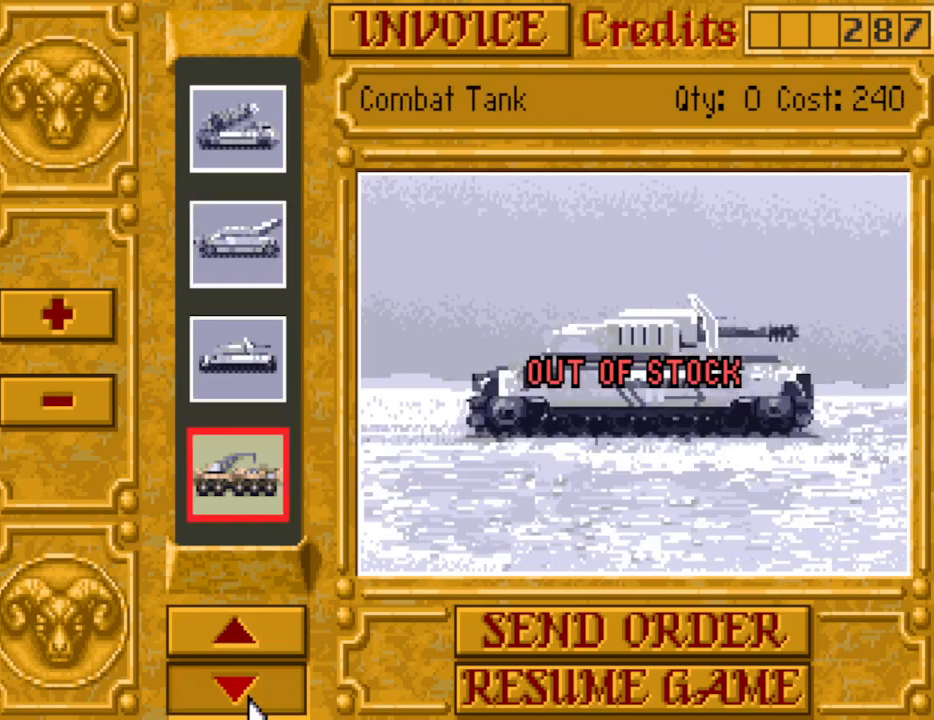
{"keys": [], "events": []}
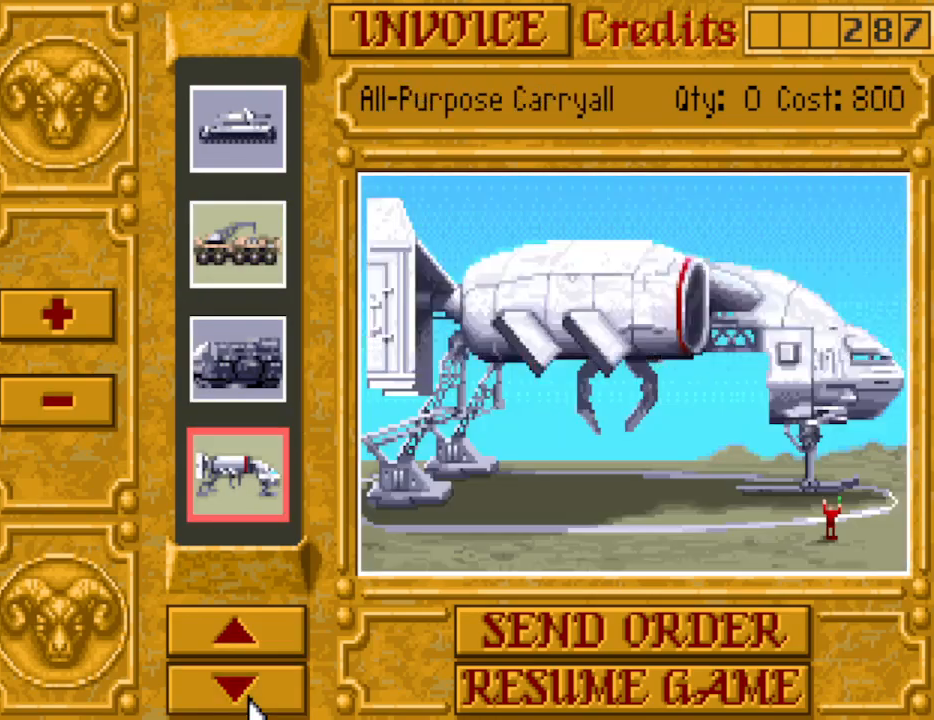
{"keys": [], "events": []}
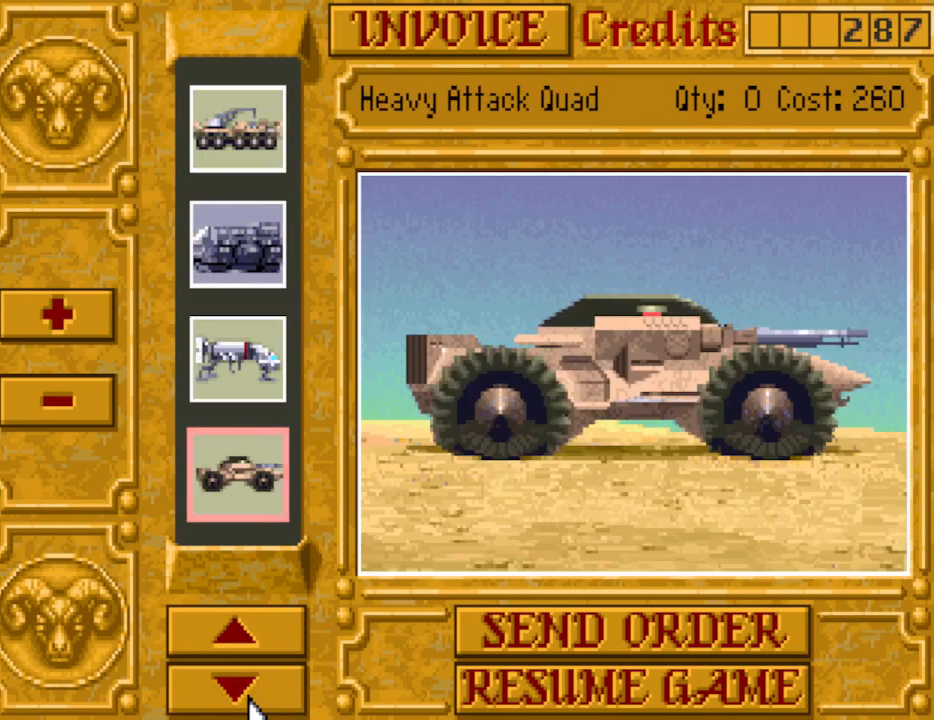
{"keys": [], "events": []}
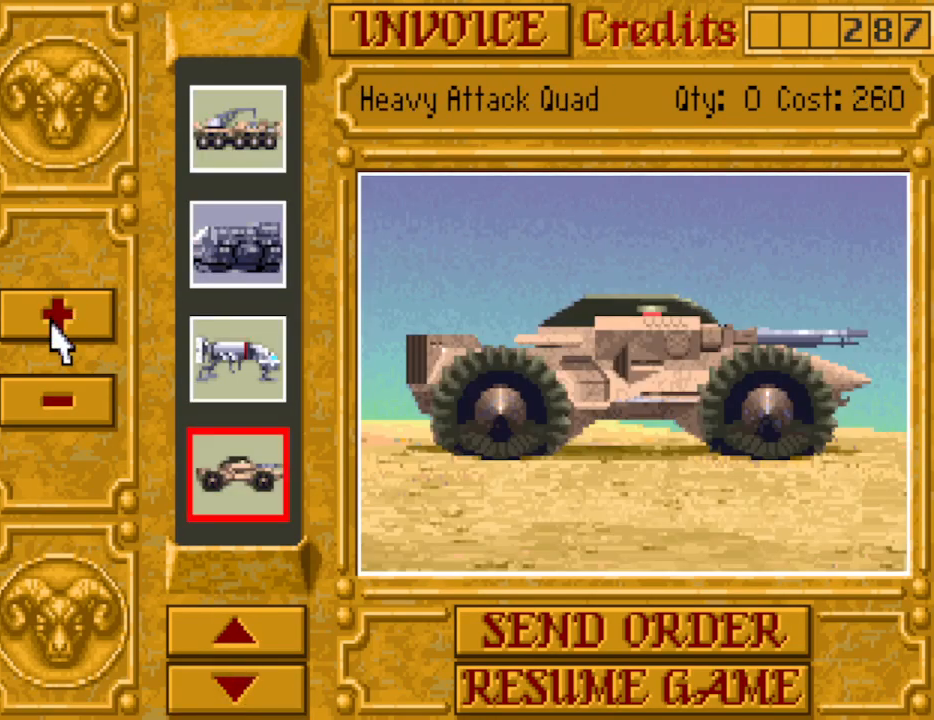
{"keys": [], "events": []}
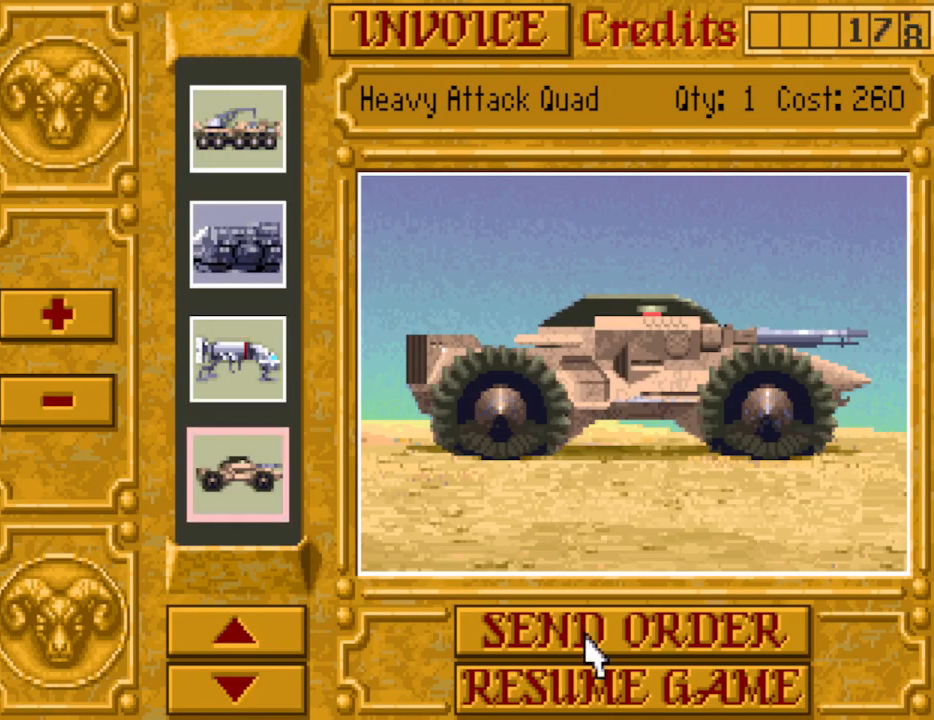
{"keys": [], "events": []}
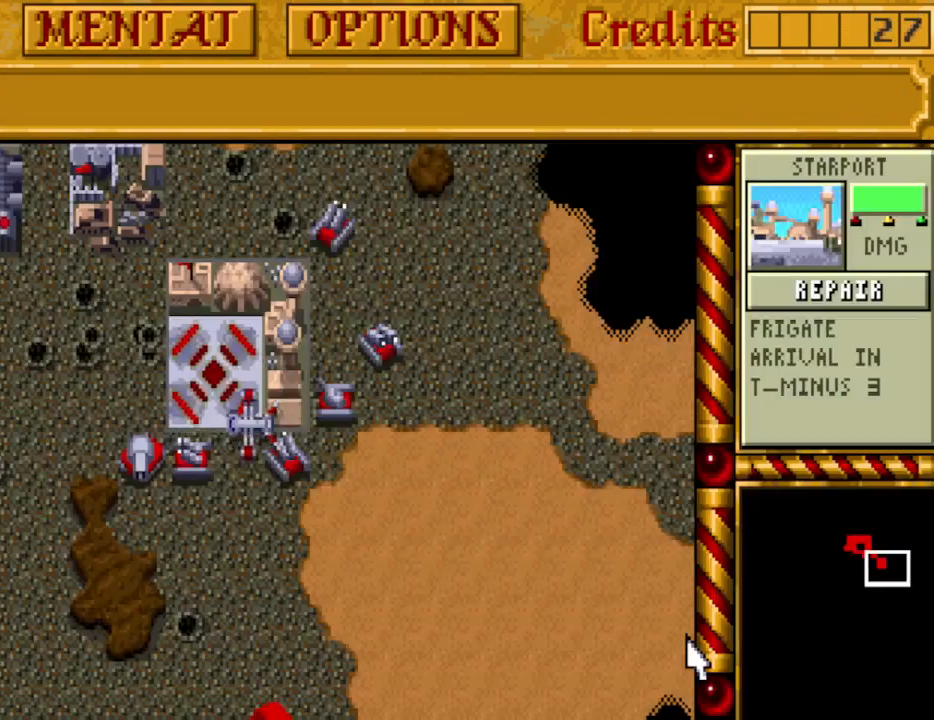
{"keys": [], "events": []}
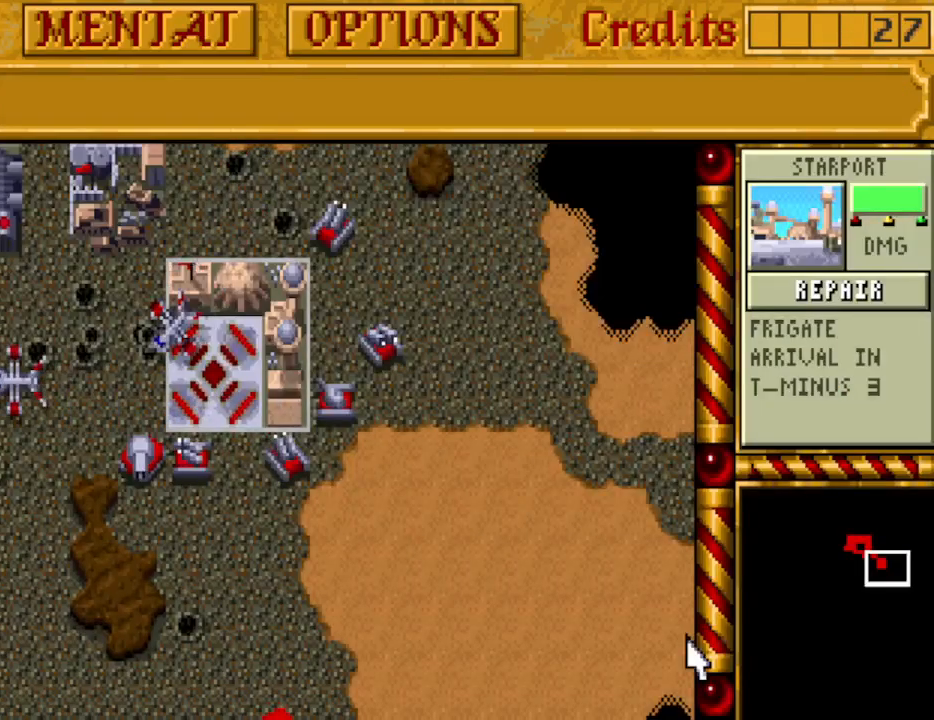
{"keys": [], "events": [[50, "up", "down"], [150, "up", "up"], [433, "left", "down"], [483, "left", "up"]]}
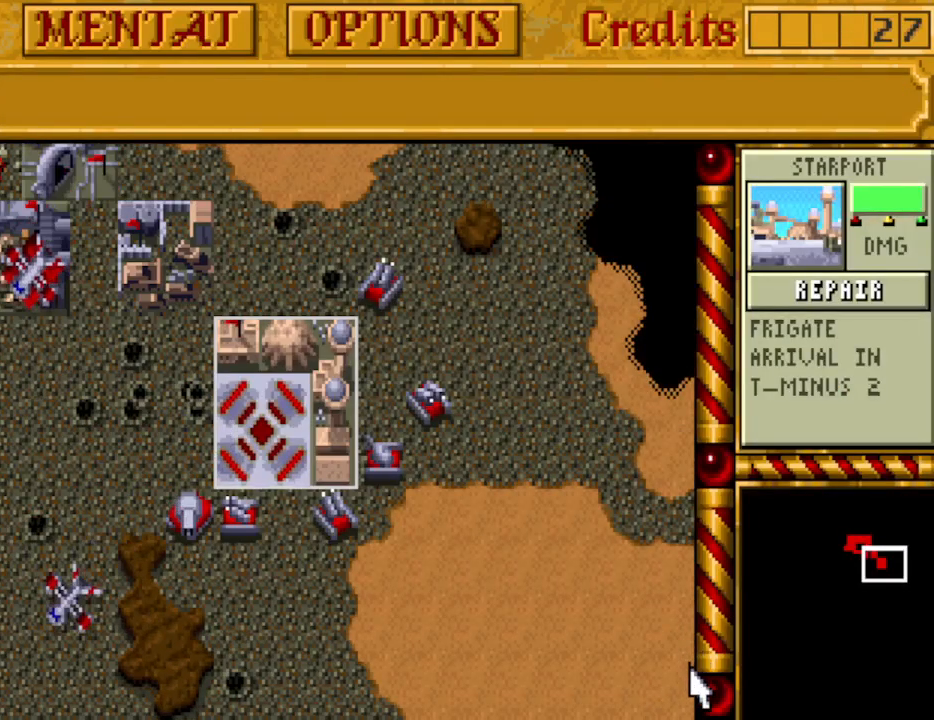
{"keys": [], "events": []}
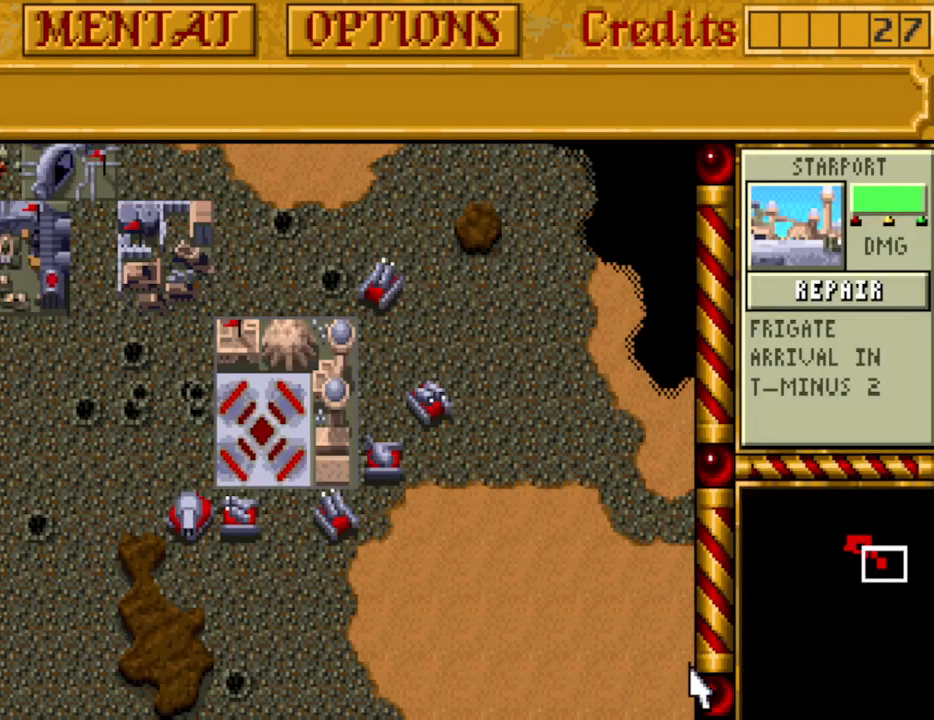
{"keys": [], "events": [[450, "right", "down"], [500, "right", "up"]]}
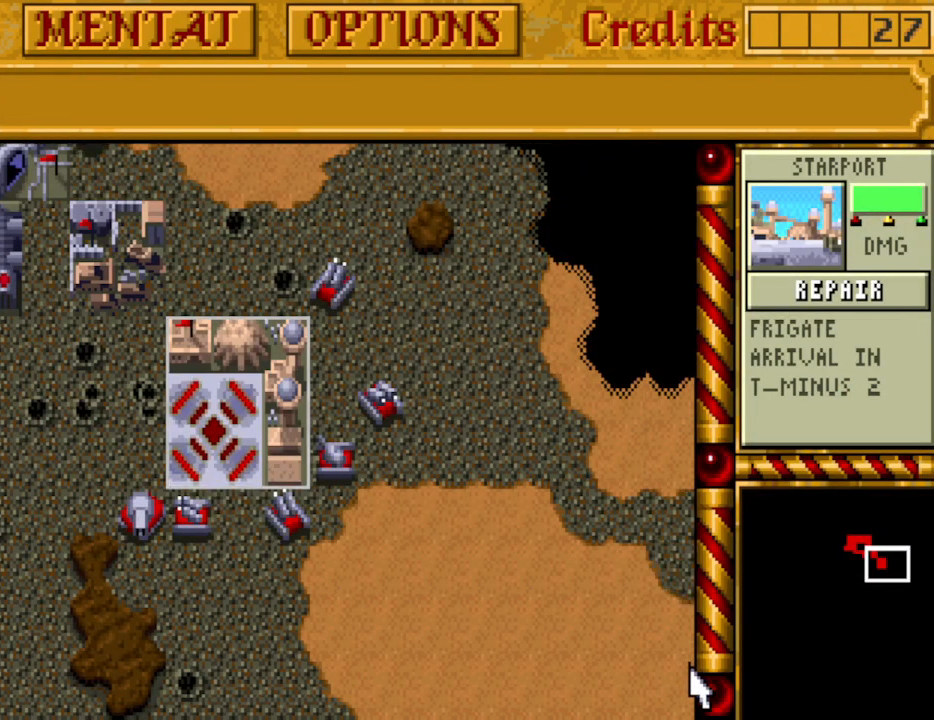
{"keys": [], "events": [[383, "up", "down"], [433, "up", "up"]]}
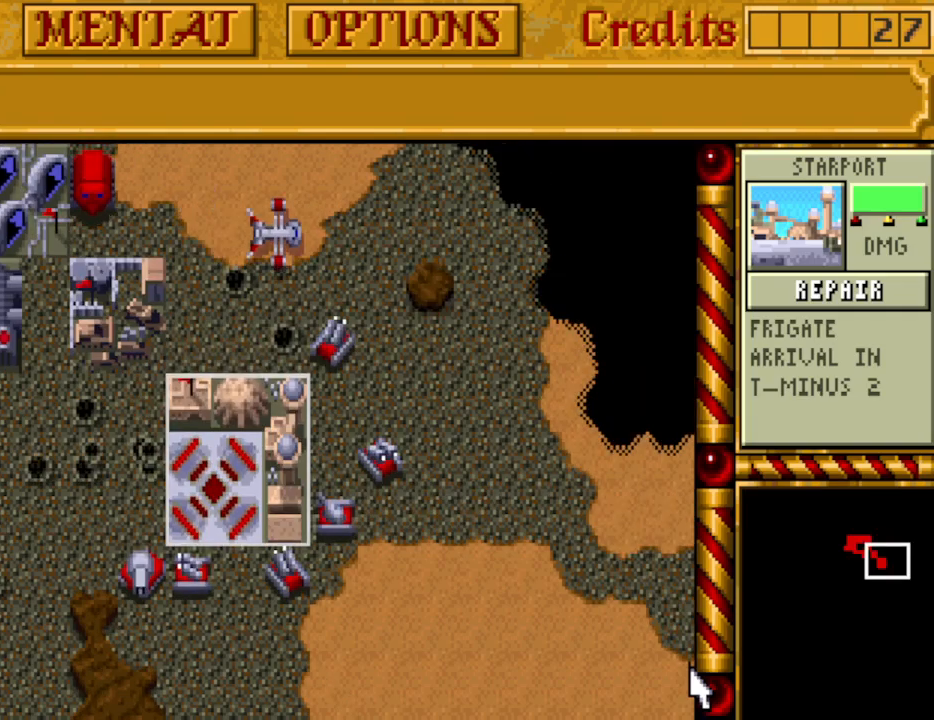
{"keys": [], "events": [[300, "down", "down"], [350, "down", "up"]]}
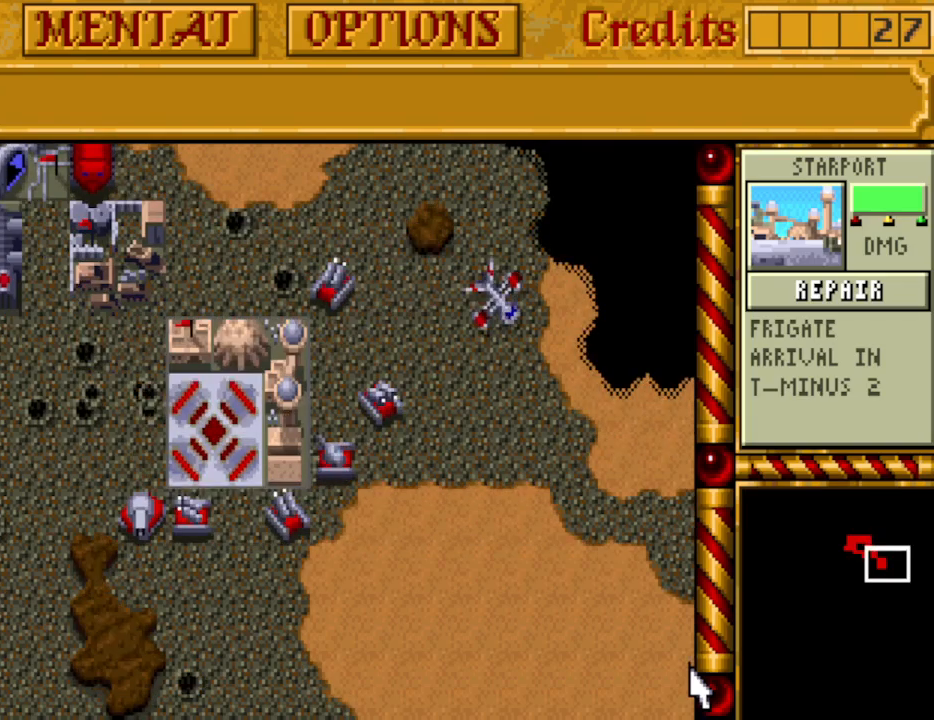
{"keys": [], "events": []}
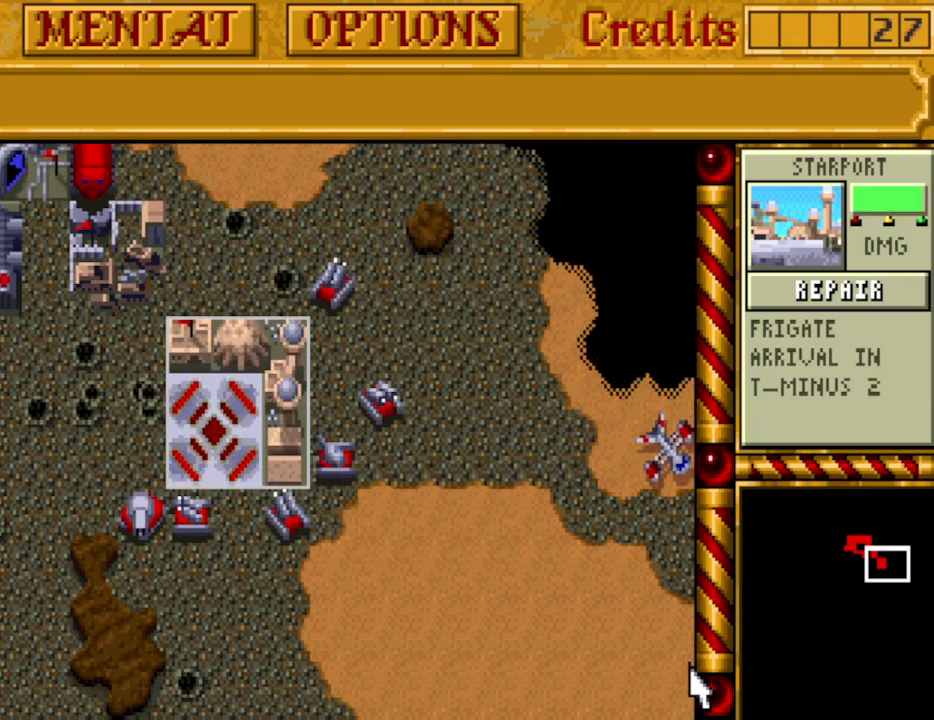
{"keys": [], "events": []}
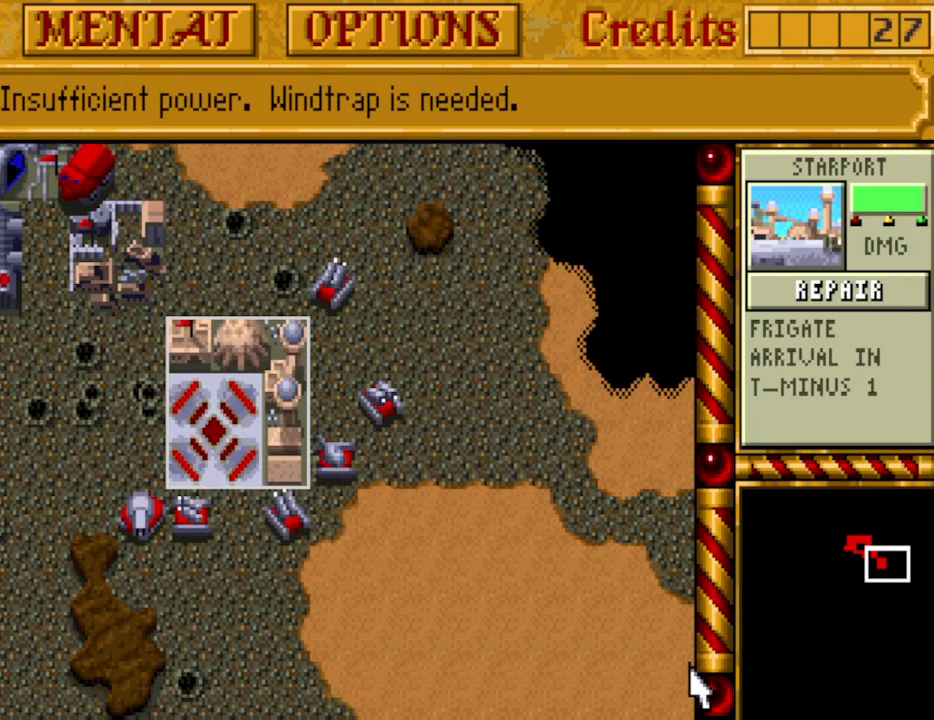
{"keys": [], "events": []}
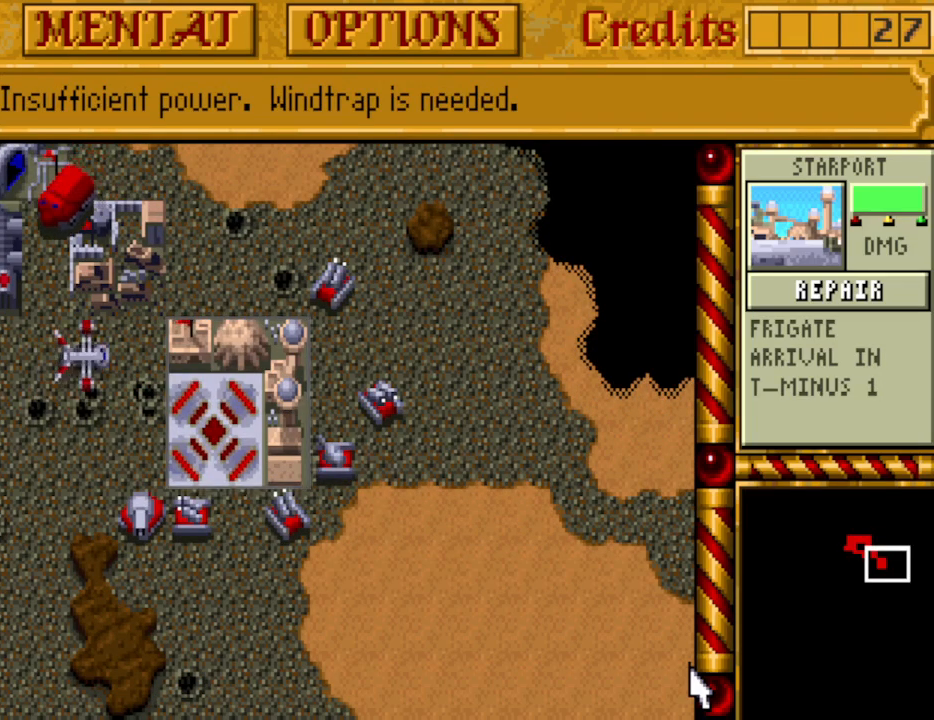
{"keys": [], "events": []}
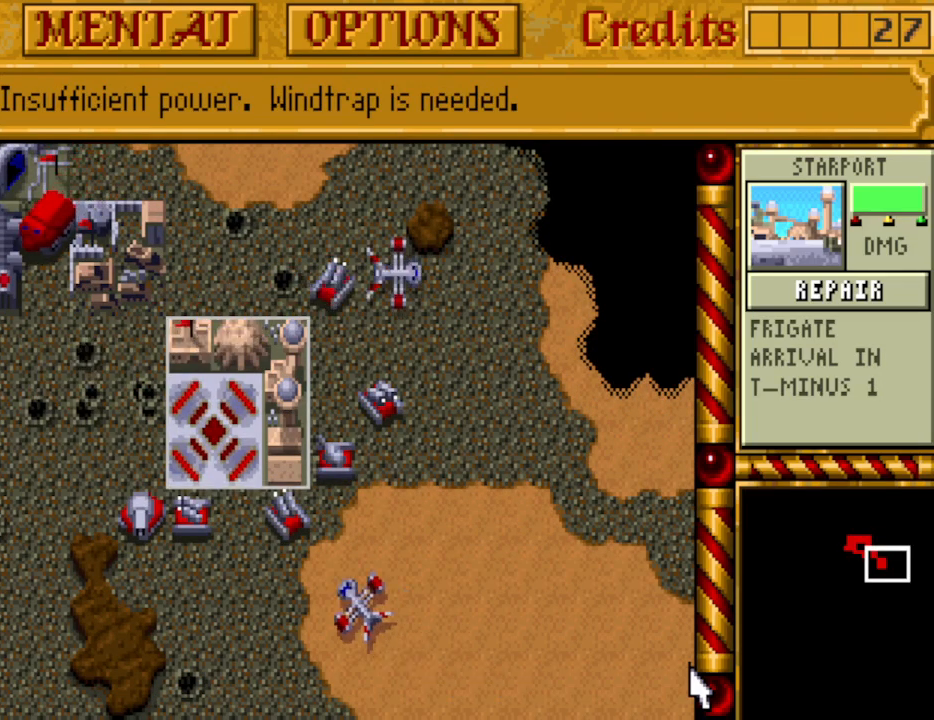
{"keys": [], "events": []}
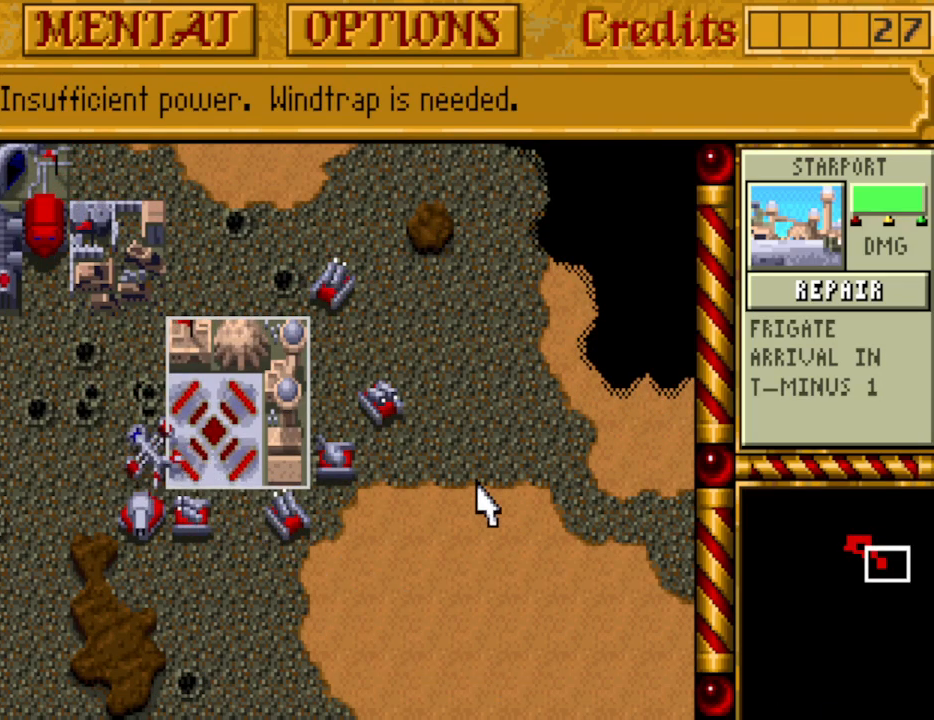
{"keys": [], "events": []}
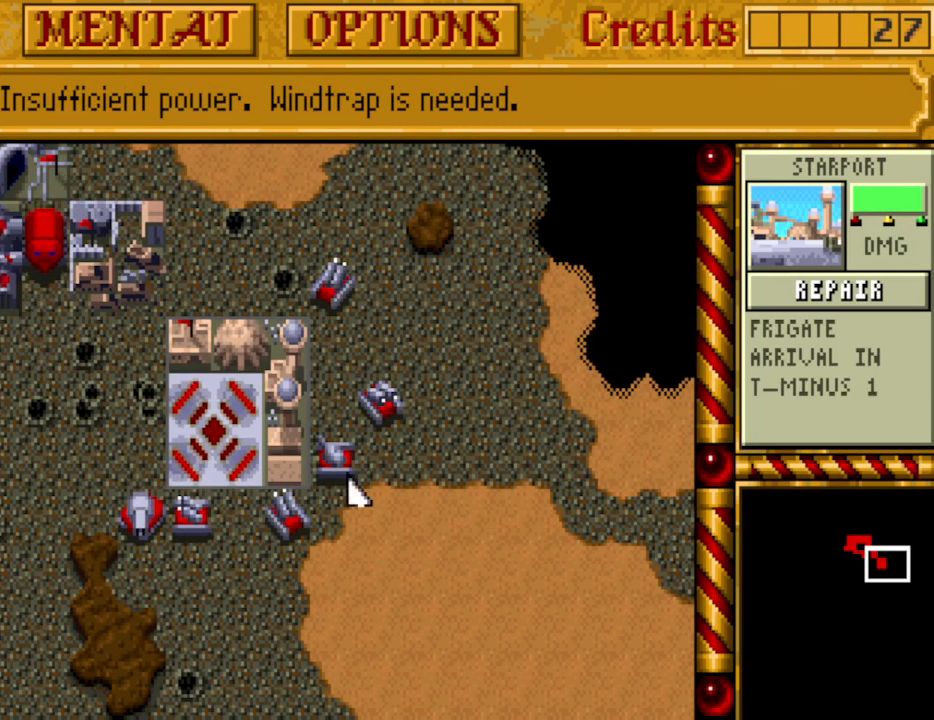
{"keys": [], "events": []}
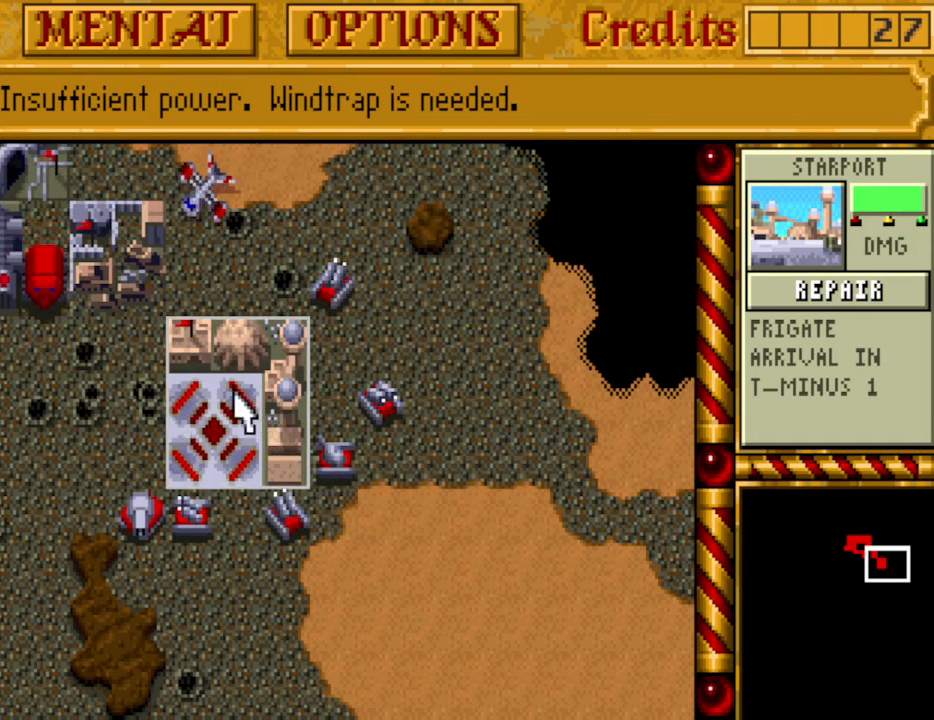
{"keys": ["left"], "events": [[467, "left", "down"]]}
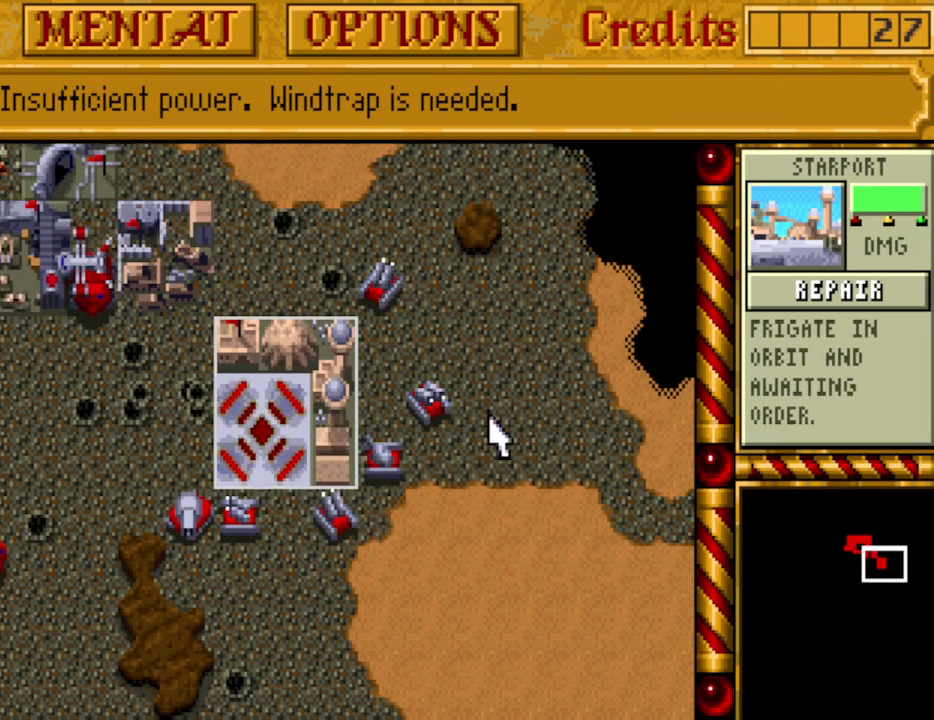
{"keys": [], "events": [[67, "left", "up"], [200, "left", "down"], [300, "up", "down"], [333, "left", "up"], [383, "up", "up"]]}
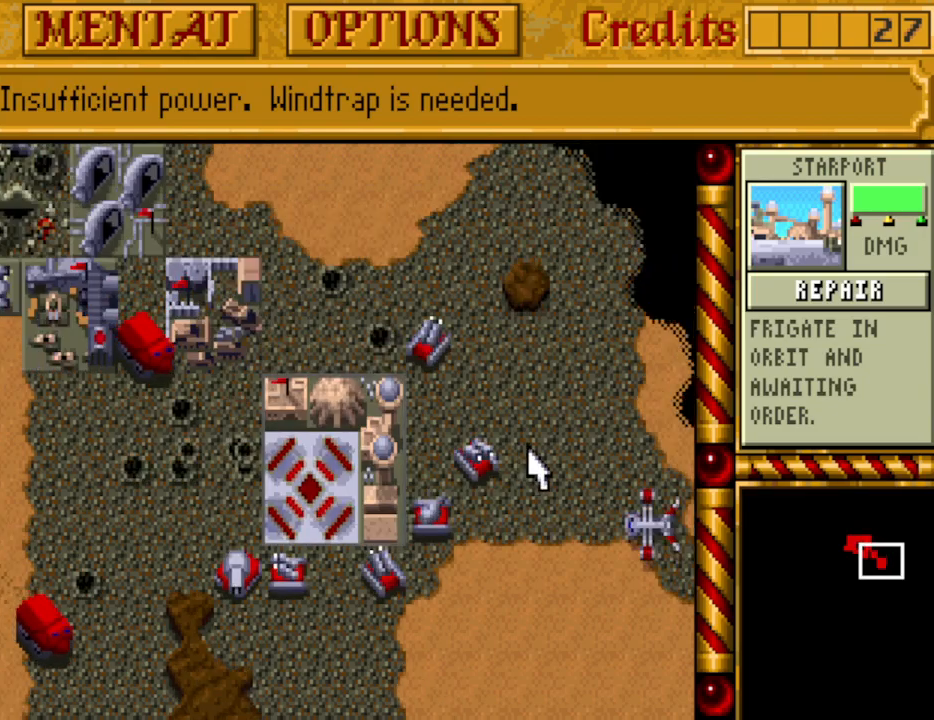
{"keys": [], "events": [[83, "left", "down"], [167, "left", "up"]]}
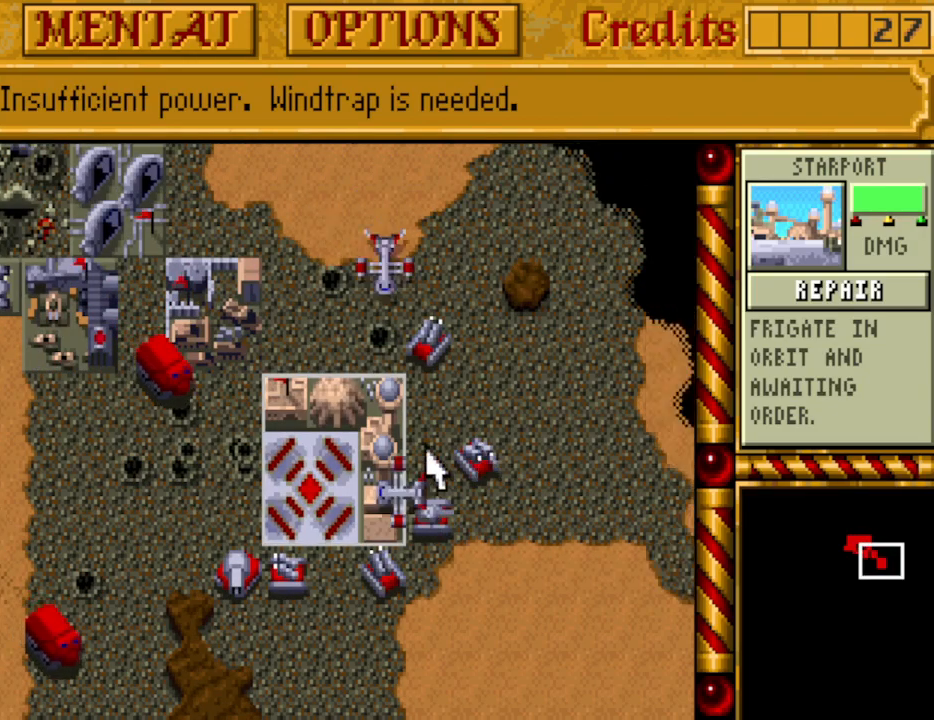
{"keys": ["left"], "events": [[50, "left", "down"], [133, "left", "up"], [233, "left", "down"], [367, "down", "down"], [367, "left", "up"], [417, "down", "up"], [467, "left", "down"]]}
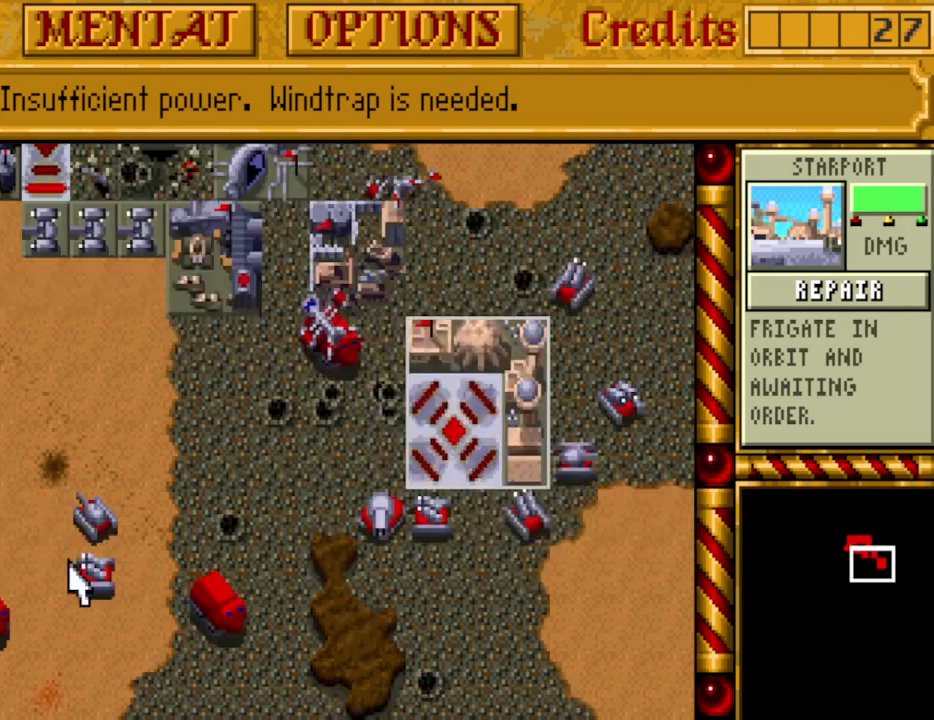
{"keys": ["down"], "events": [[50, "left", "up"], [383, "right", "down"], [433, "down", "down"], [483, "right", "up"]]}
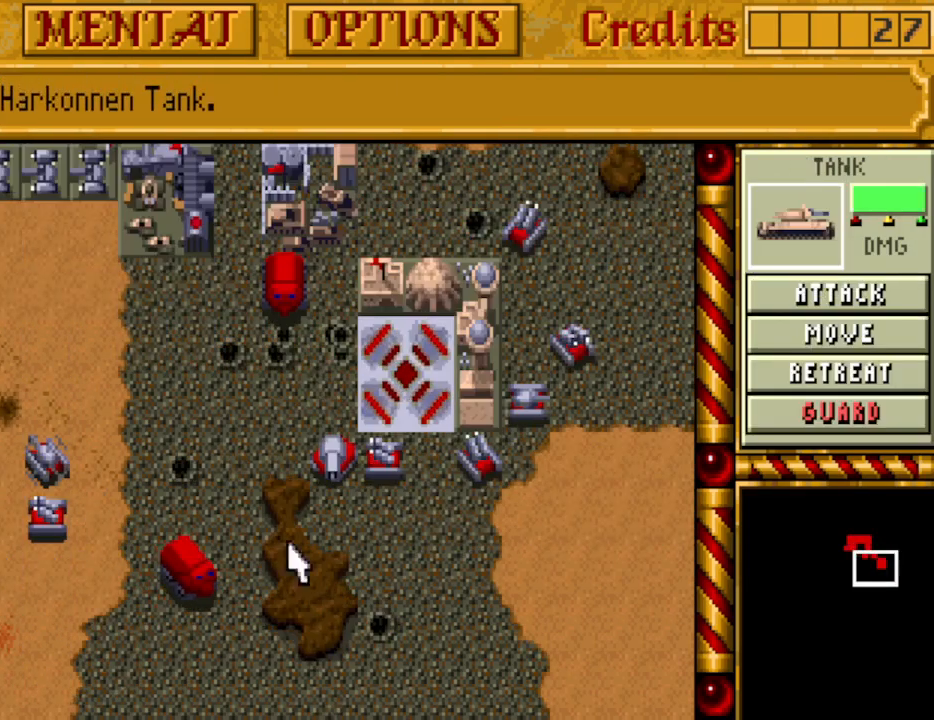
{"keys": [], "events": [[33, "down", "up"], [400, "m", "down"], [500, "m", "up"]]}